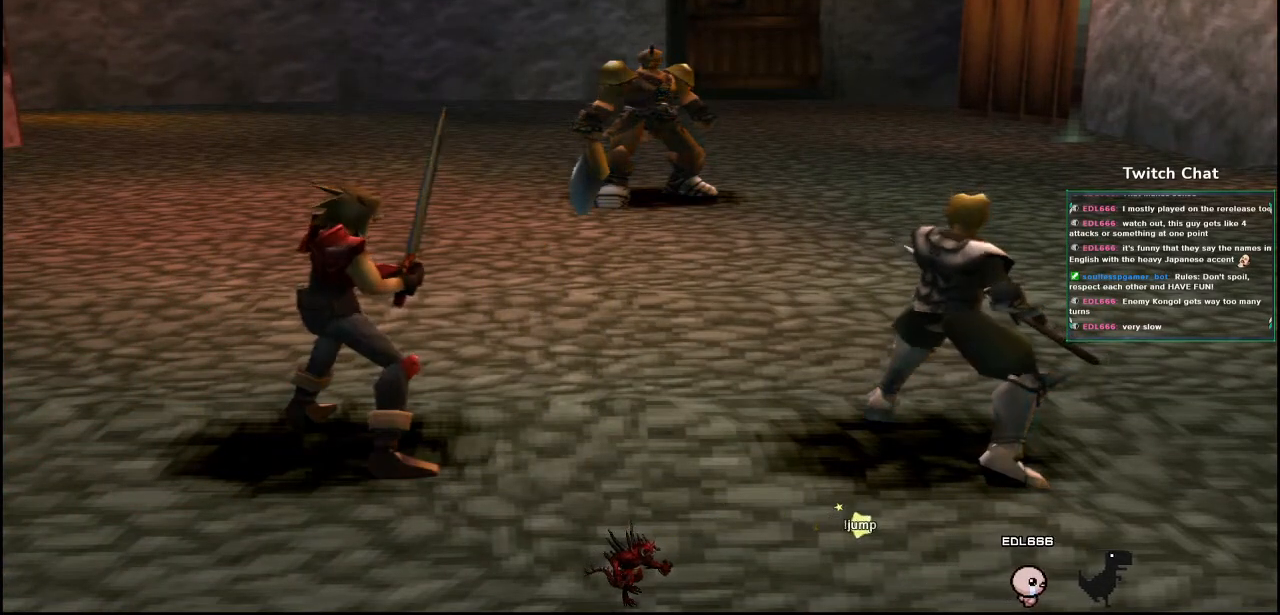
Gameplay with a controller (PlayStation layout); each line is a JSON object with the inputs held at the frame after it (dt_ms = milliseconds from this image to that frame). "events" lists button and stick changes between this image and that frame as [ms after this image, input, new state], when the widget could be followed in between.
{"dt_ms": 500, "buttons": [], "left_stick": "center", "right_stick": "right"}
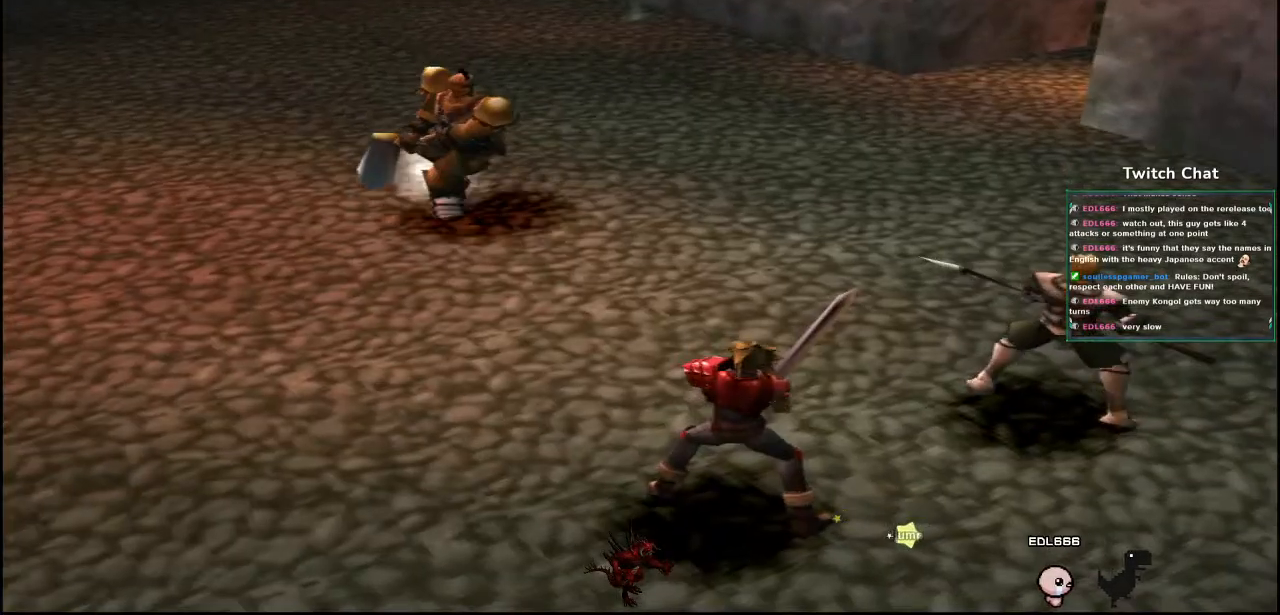
{"dt_ms": 500, "buttons": [], "left_stick": "up-right", "right_stick": "center", "events": [[367, "left_stick", "up-right"], [417, "right_stick", "center"]]}
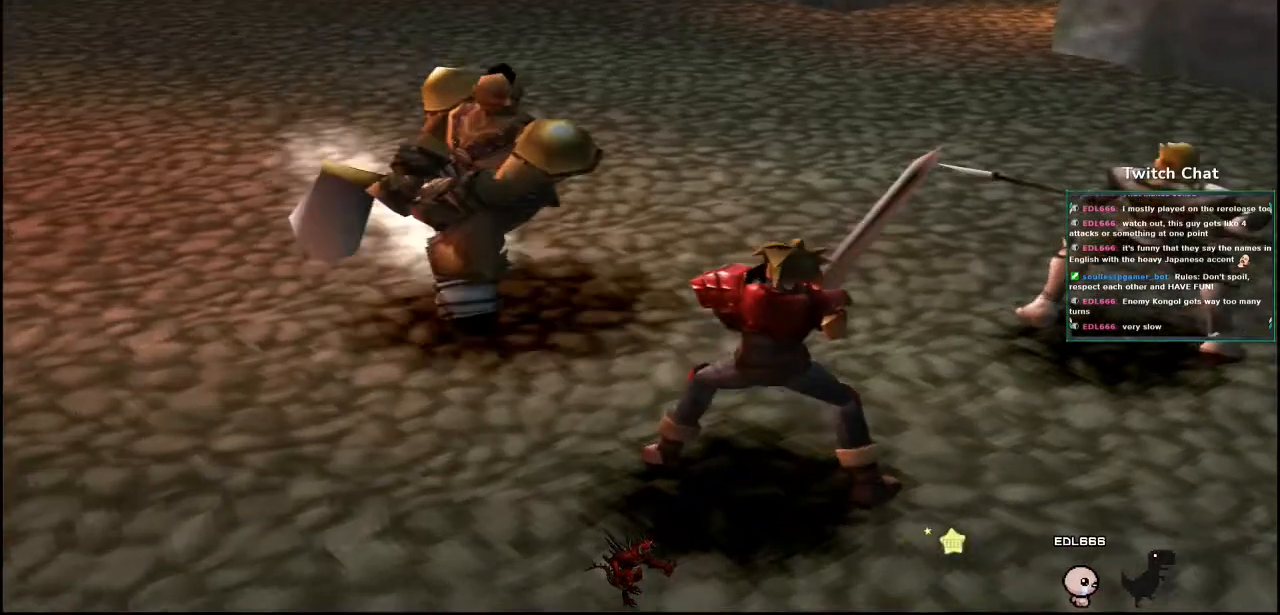
{"dt_ms": 1000, "buttons": [], "left_stick": "center", "right_stick": "down"}
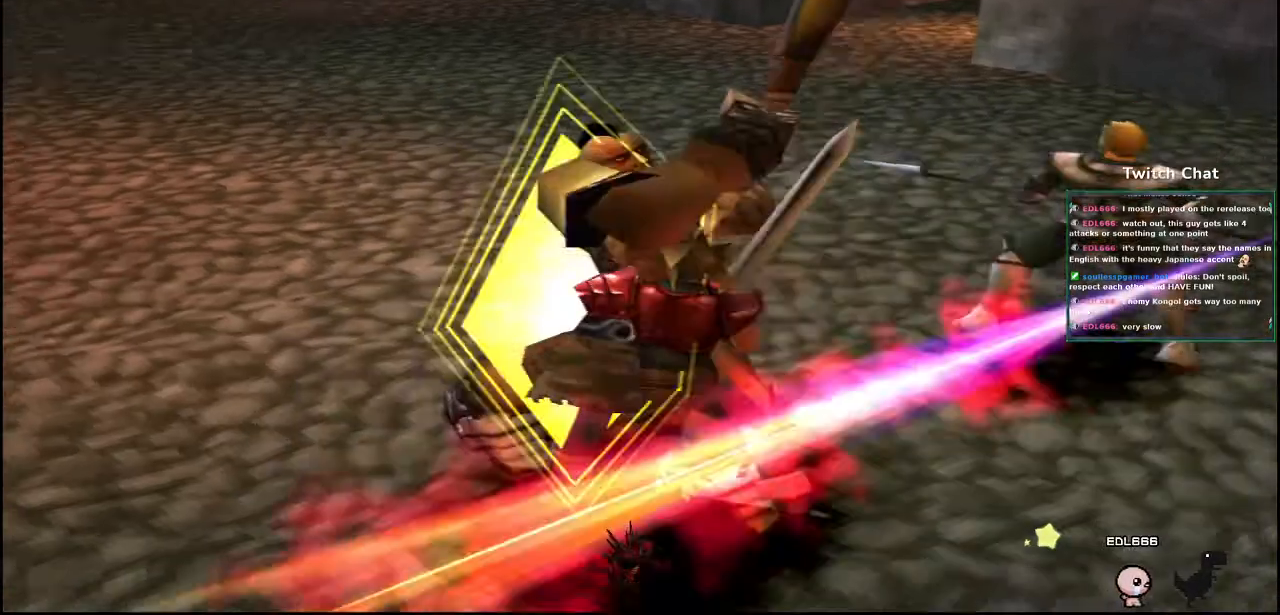
{"dt_ms": 500, "buttons": [], "left_stick": "center", "right_stick": "center", "events": [[33, "right_stick", "center"]]}